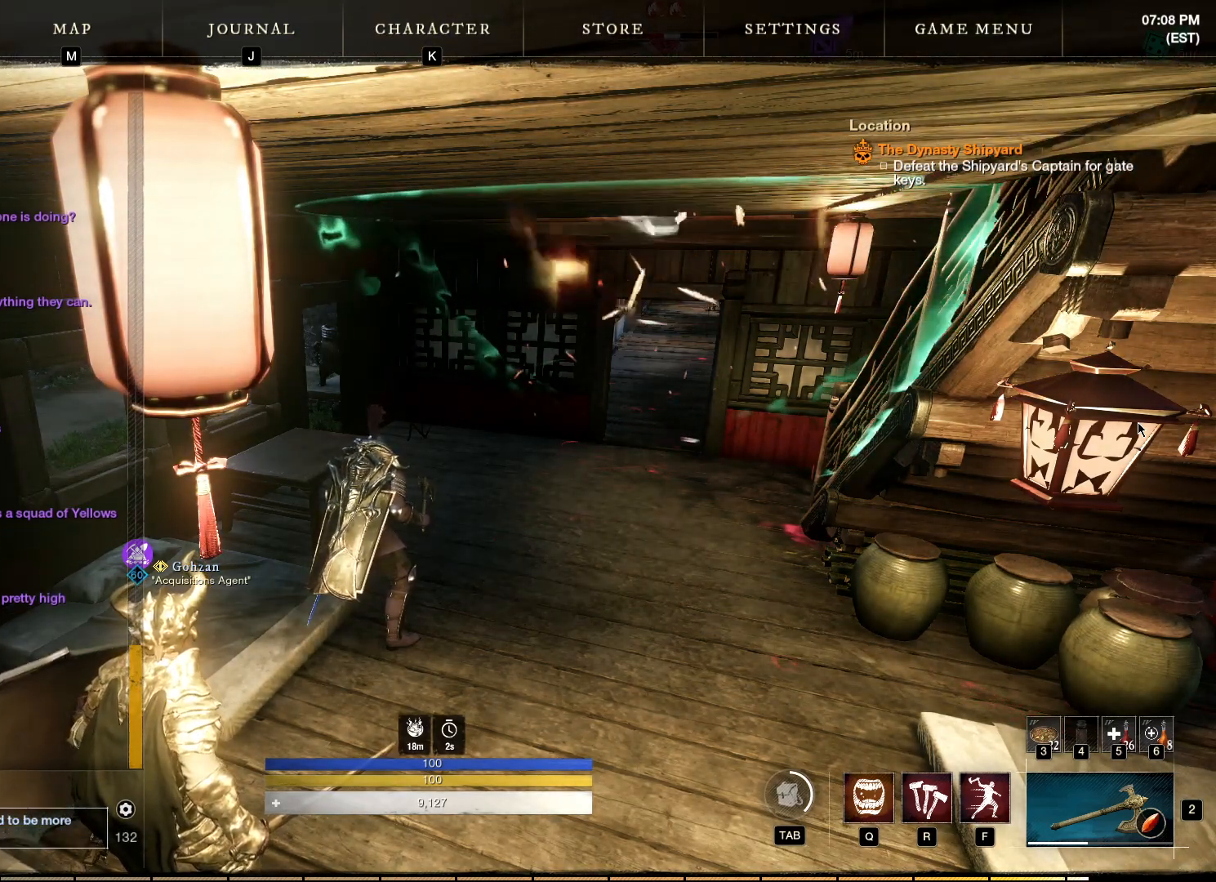
Gameplay with keyboard and mouse; each line is a JSON object with the keys and mouse buttons held at the frame after it. "events" lists presses ("down") and releases ("up") of "a", "ctrl", "d", "e", "f", "q", "r", "s", "shift", "space", "tab", "w", "mouse_left", "mouse_wheel", "mouse_right", "mouse_mb4" and "mouse_mb5" between this image and that frame as [ms after this image, input, new state], when the widget could be followed in between. "mouse_left", "mouse_wheel", "mouse_right", "mouse_mb4", "mouse_mb5" = the "left", "wheel", "right", "mb4", "mb5" buttons of the "mouse" list. No other keys are recorded. "wheel" means that the mouse wheel is clicked or scrolled. Mouse movement is not recorded.
{"keys": [], "mouse": [], "events": [[34, "f", "down"], [84, "f", "up"], [417, "space", "down"], [500, "space", "up"]]}
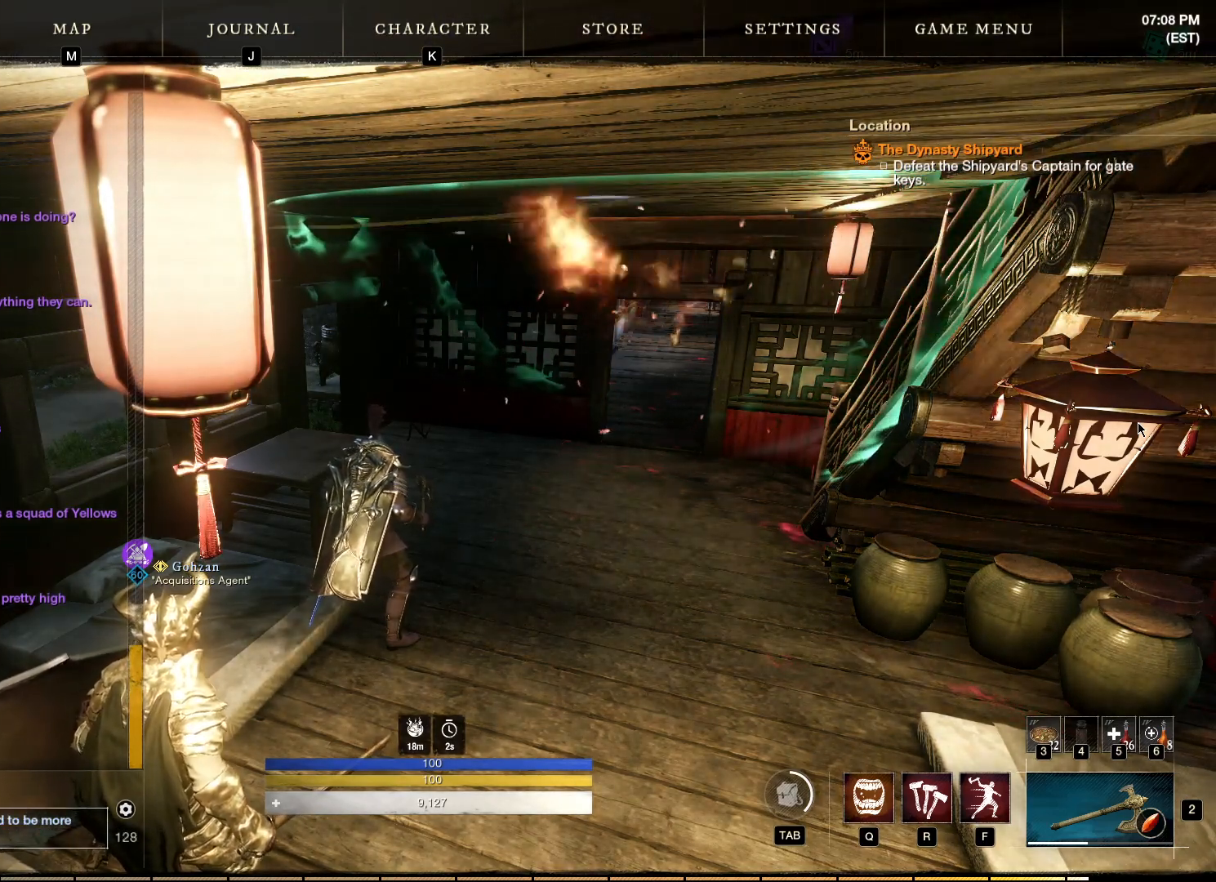
{"keys": [], "mouse": [], "events": [[167, "f", "down"], [267, "space", "down"], [300, "f", "up"], [367, "space", "up"]]}
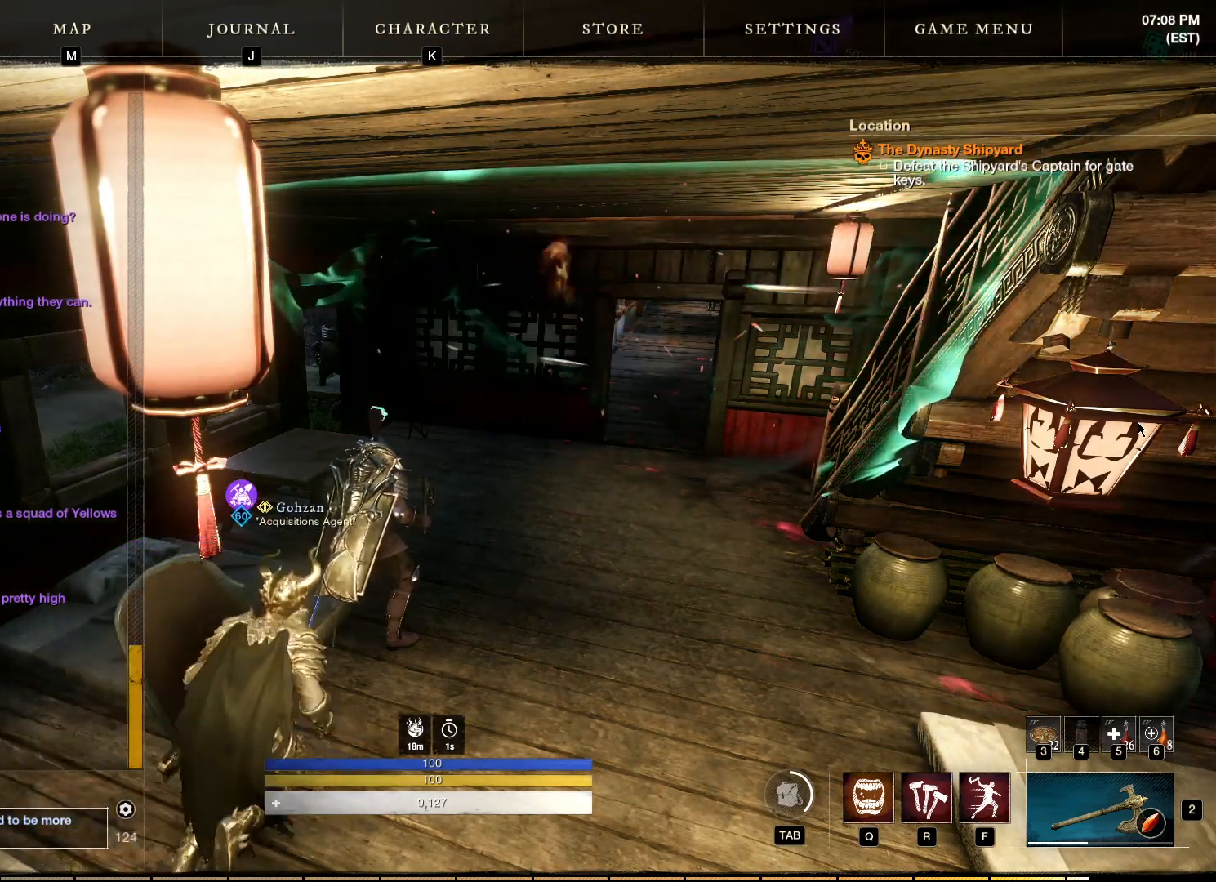
{"keys": [], "mouse": [], "events": [[284, "space", "down"], [350, "space", "up"]]}
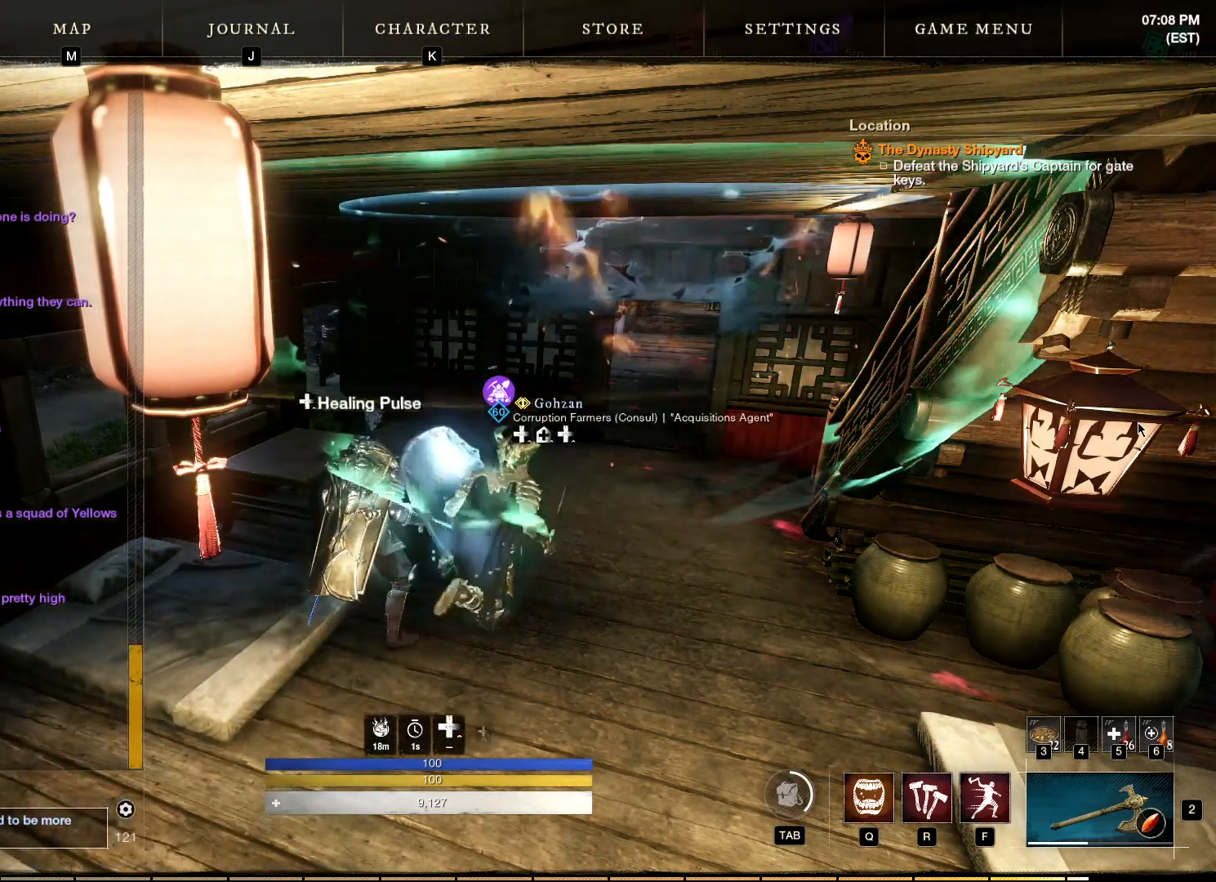
{"keys": [], "mouse": [], "events": []}
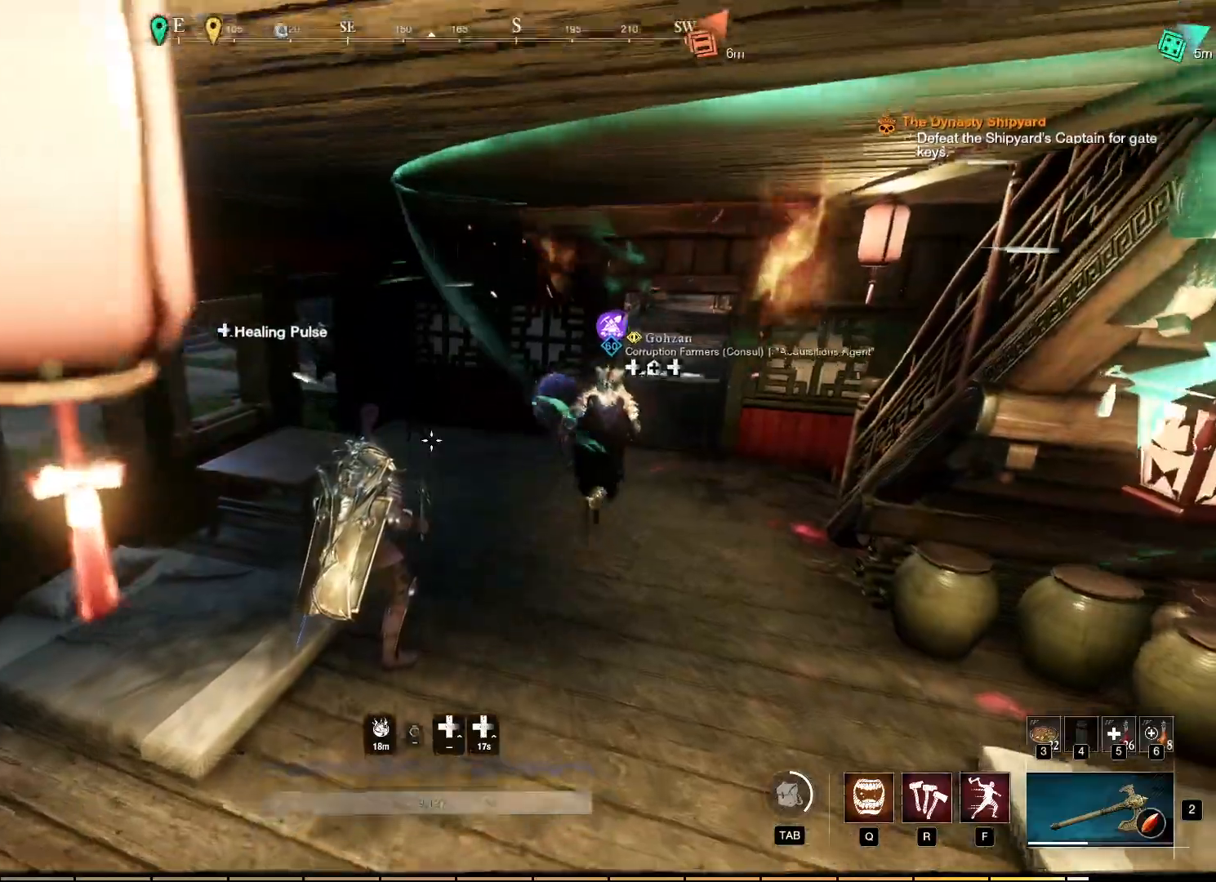
{"keys": ["w"], "mouse": [], "events": [[234, "w", "down"]]}
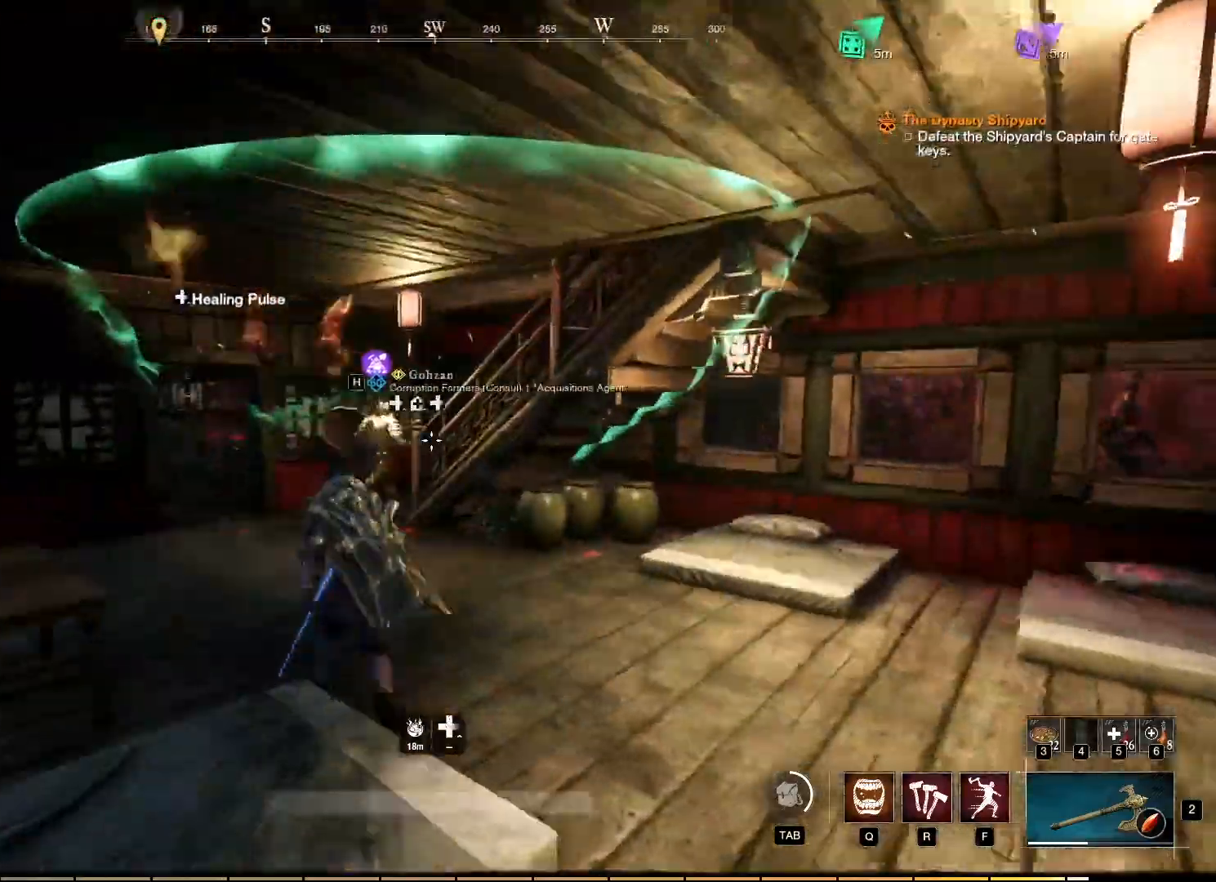
{"keys": ["w"], "mouse": [], "events": []}
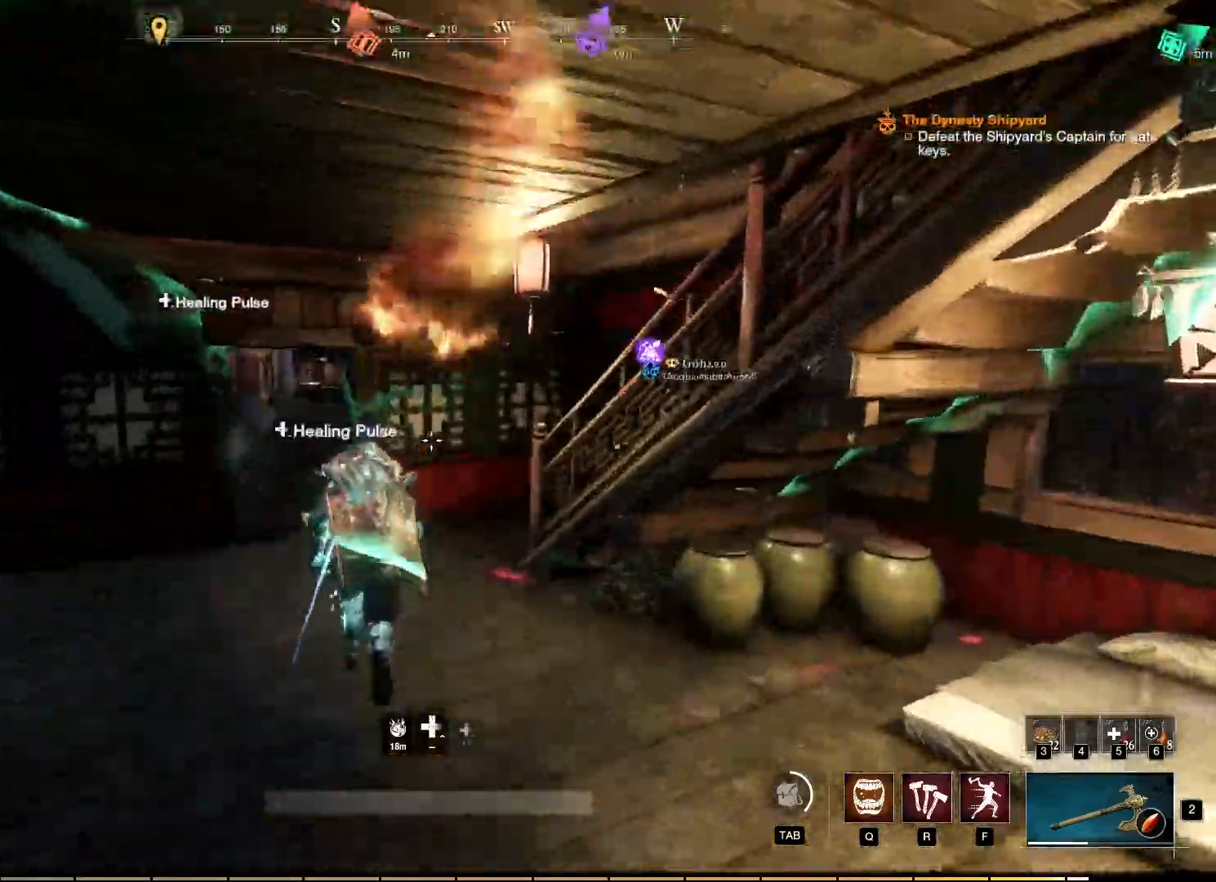
{"keys": ["w"], "mouse": [], "events": []}
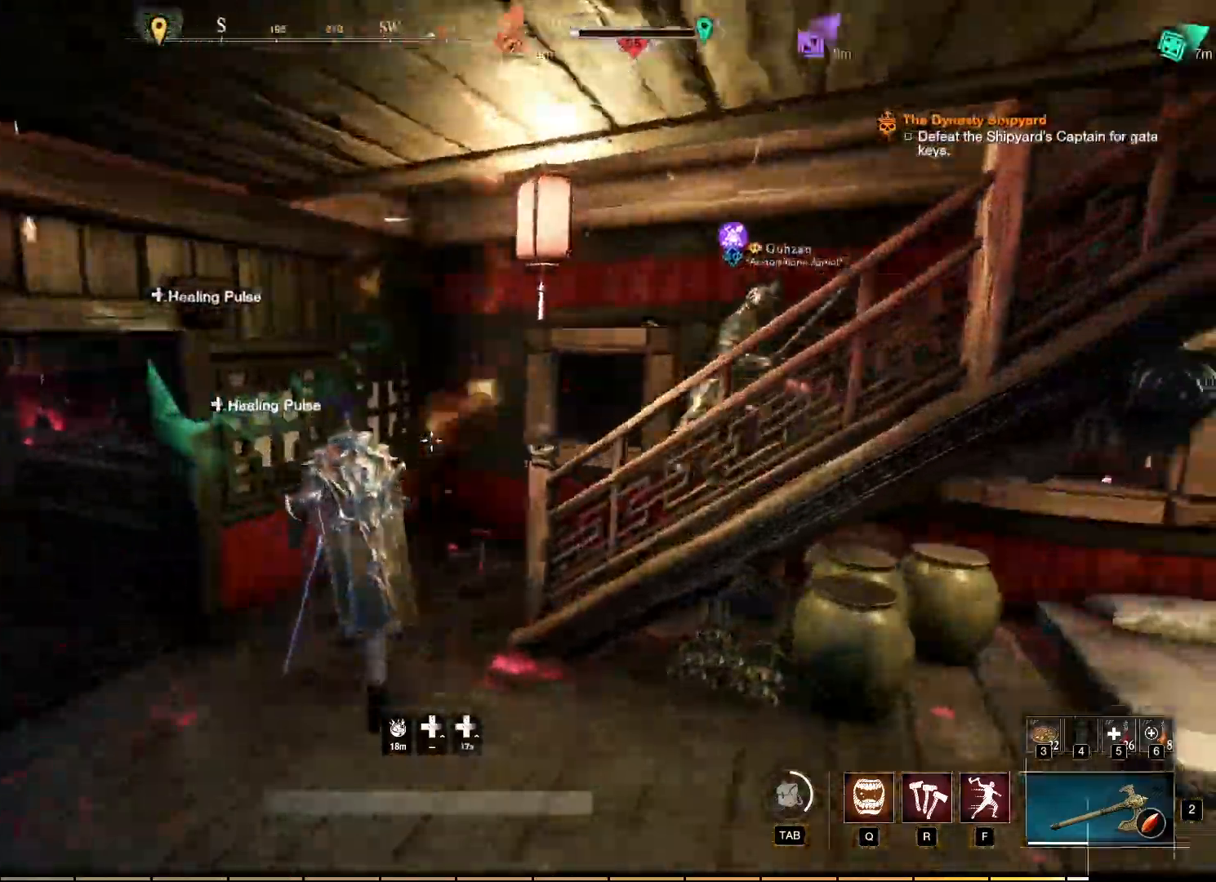
{"keys": ["w"], "mouse": [], "events": []}
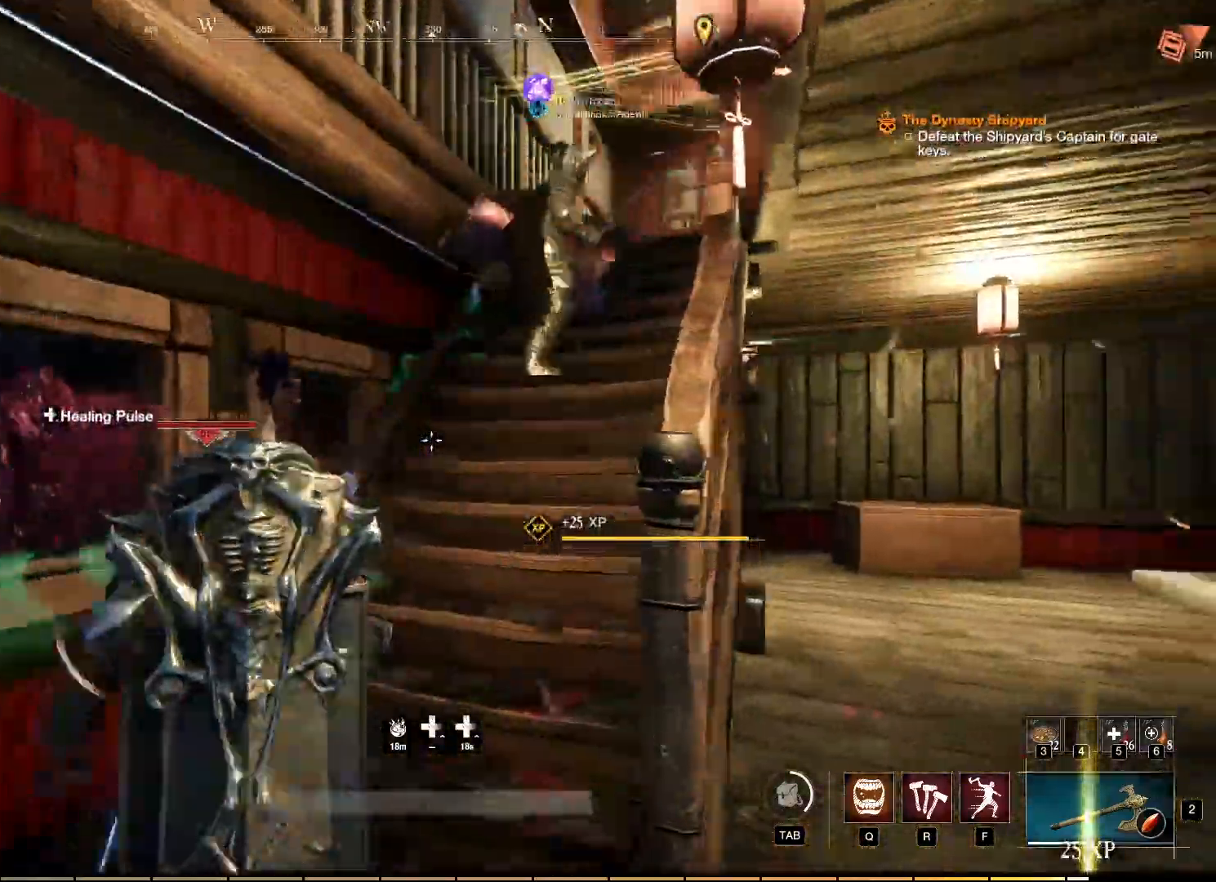
{"keys": ["w"], "mouse": [], "events": []}
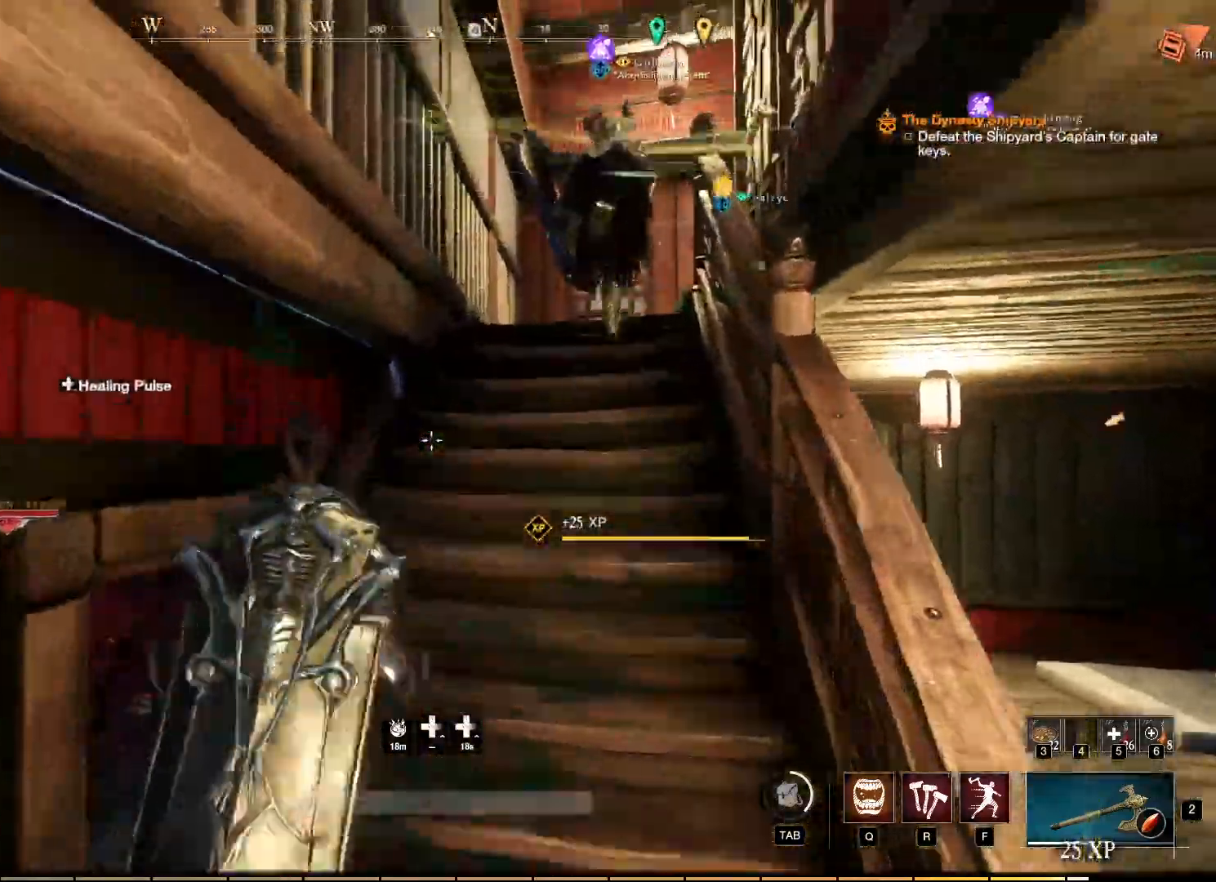
{"keys": ["w"], "mouse": [], "events": []}
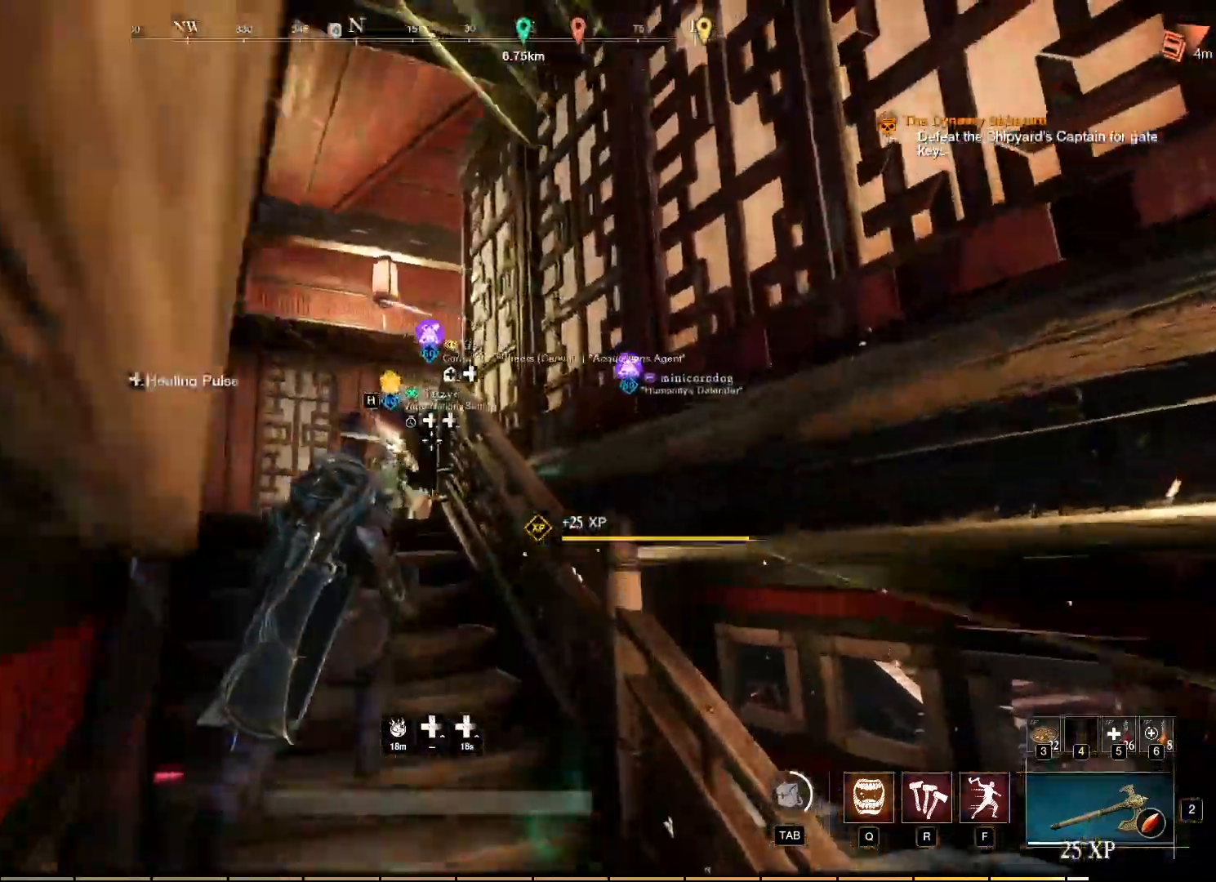
{"keys": ["w"], "mouse": [], "events": []}
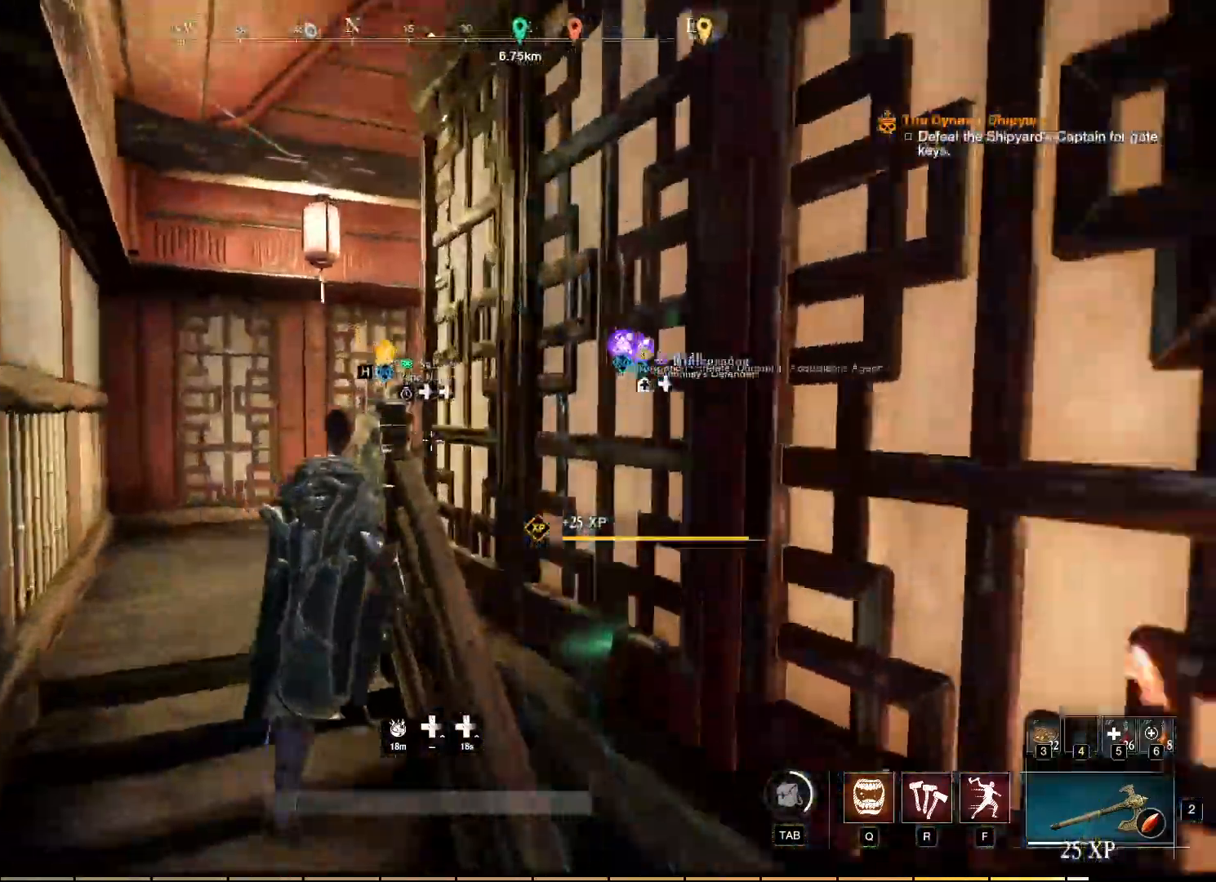
{"keys": ["a", "w"], "mouse": [], "events": [[50, "a", "down"]]}
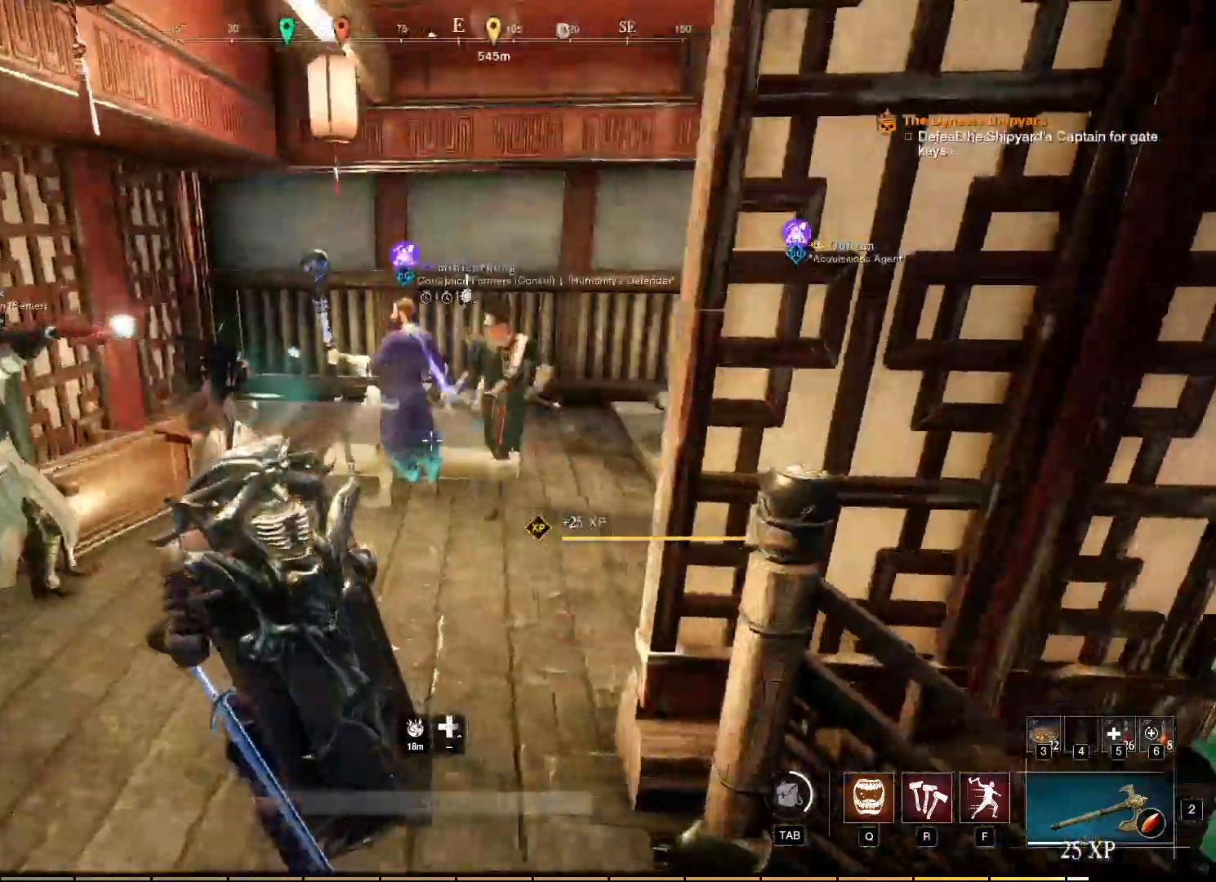
{"keys": ["w"], "mouse": []}
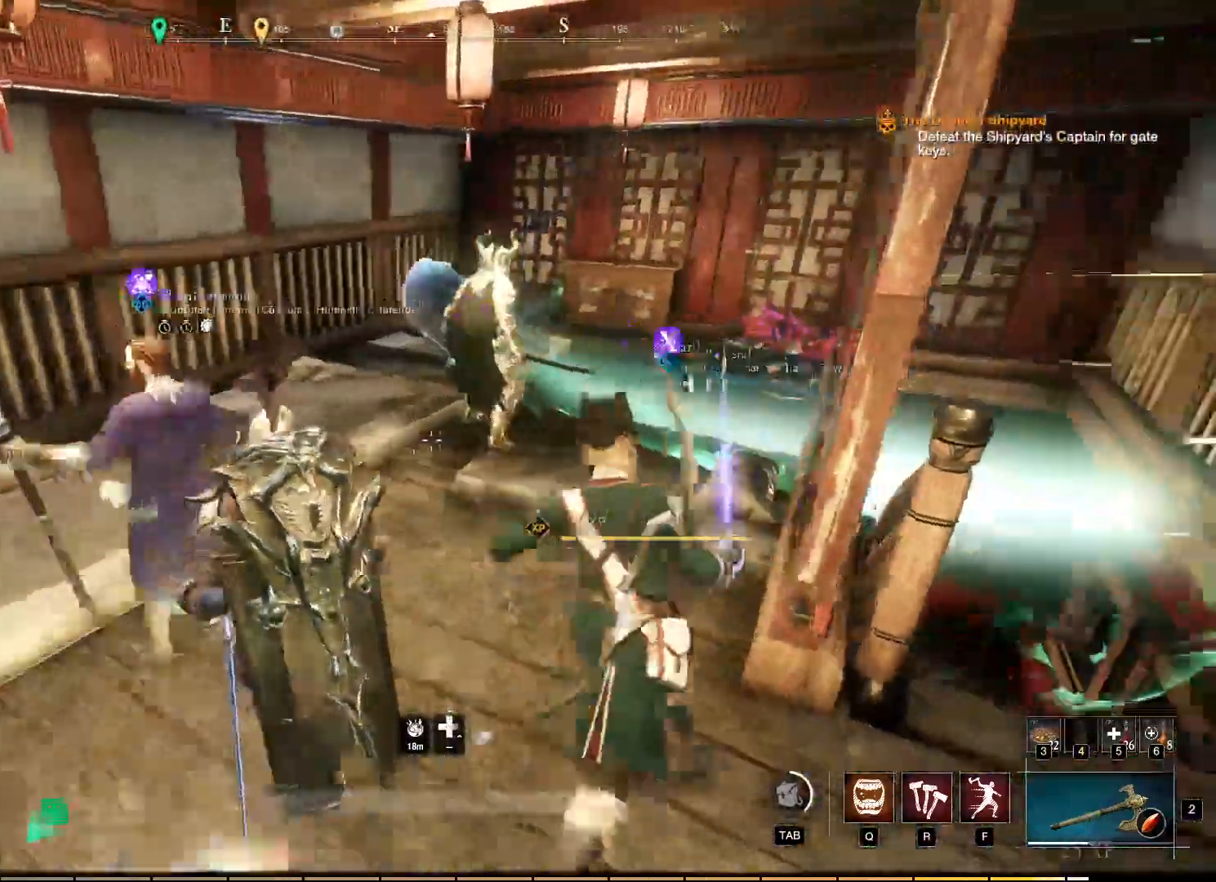
{"keys": [], "mouse": [], "events": [[450, "w", "up"]]}
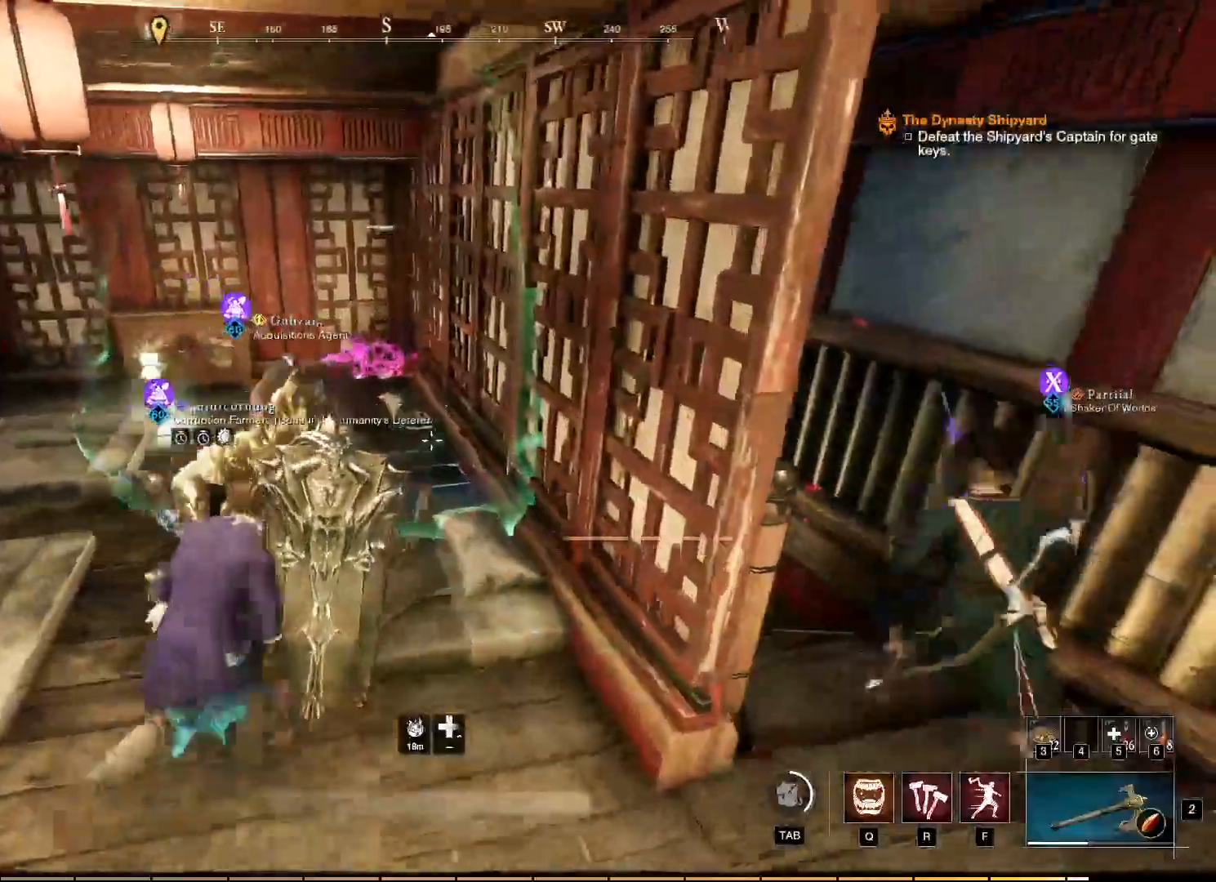
{"keys": [], "mouse": [], "events": []}
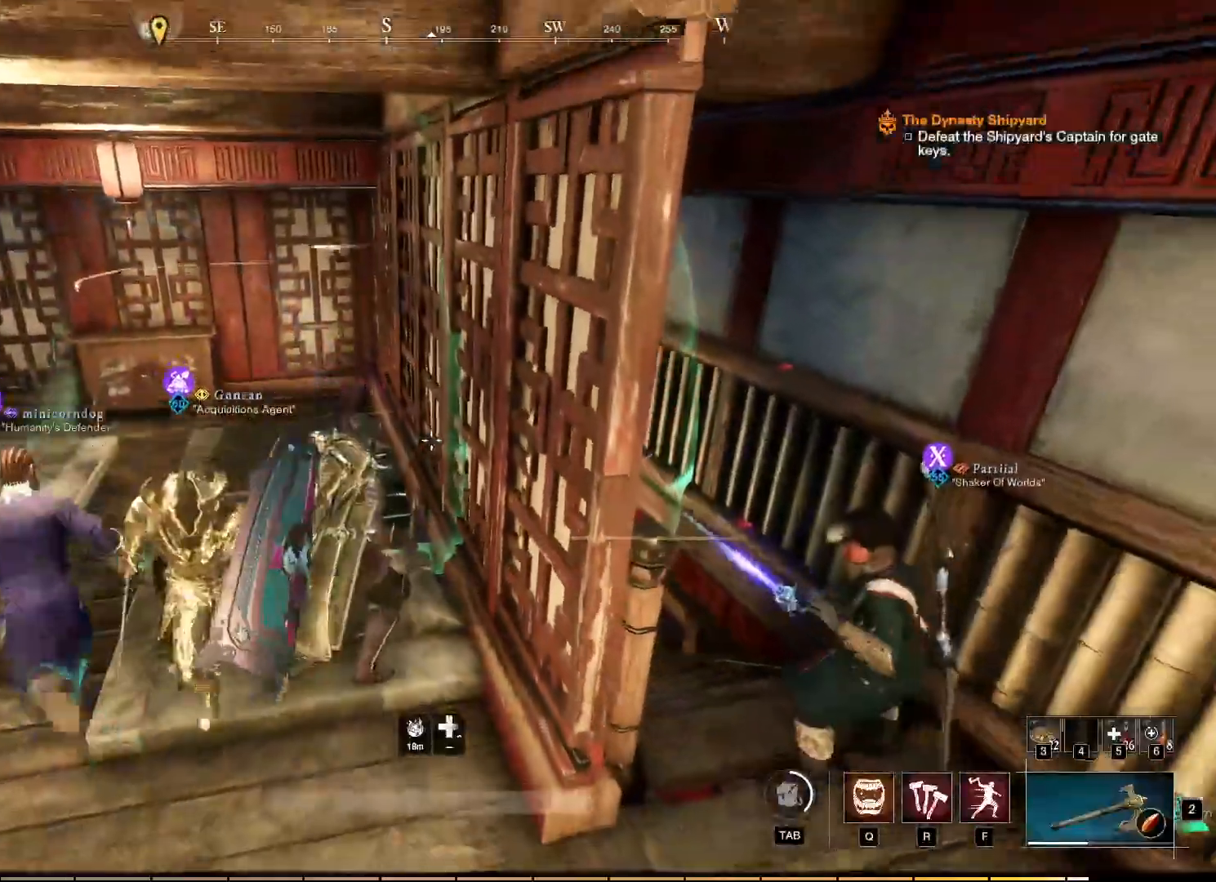
{"keys": [], "mouse": [], "events": []}
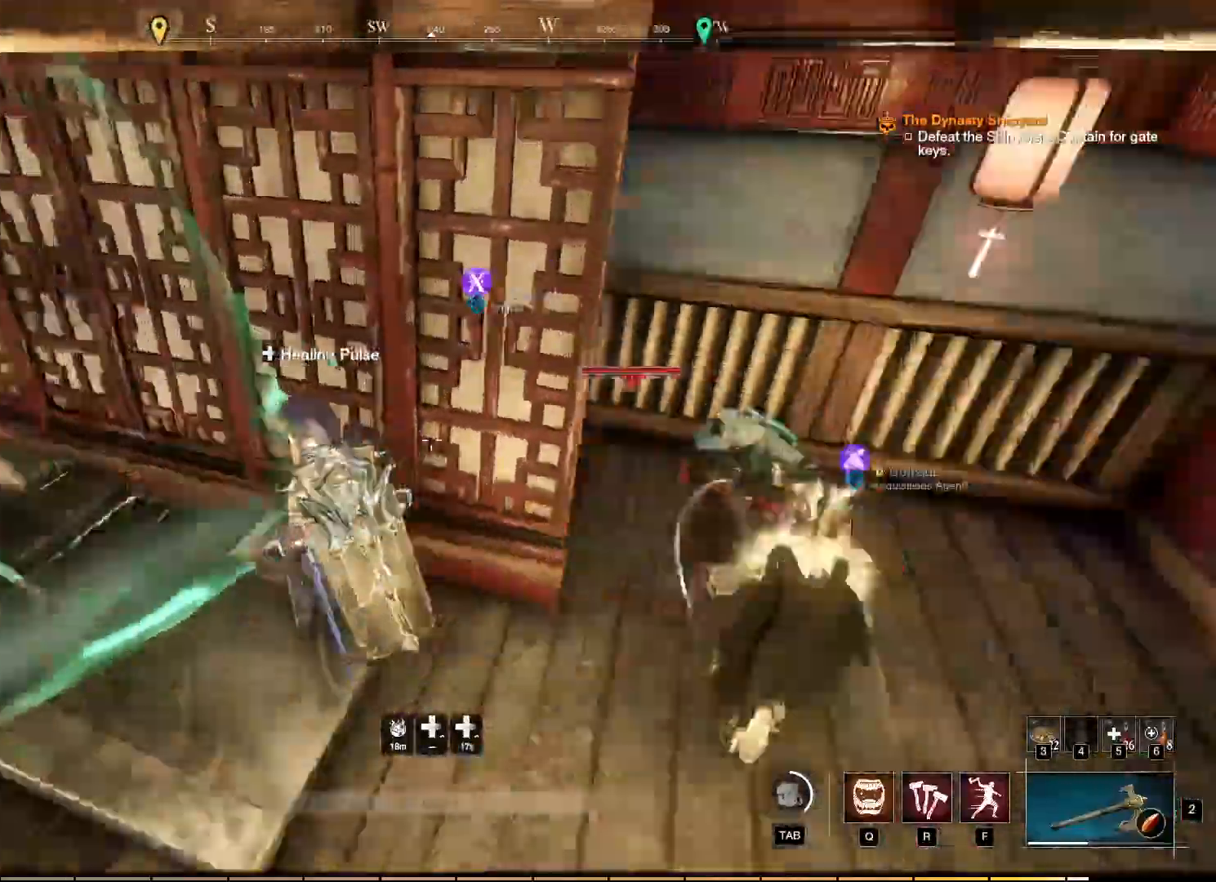
{"keys": ["w"], "mouse": [], "events": [[67, "w", "down"]]}
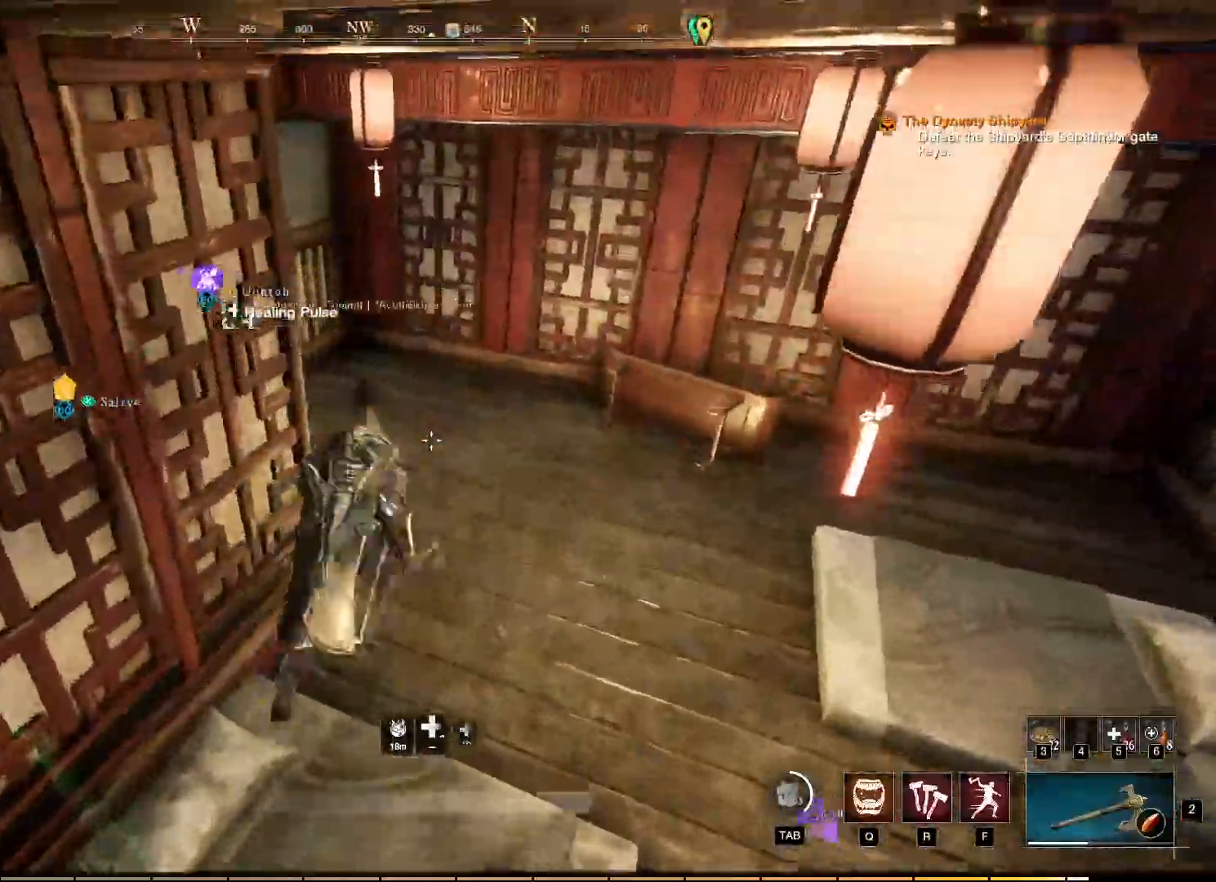
{"keys": ["w"], "mouse": [], "events": []}
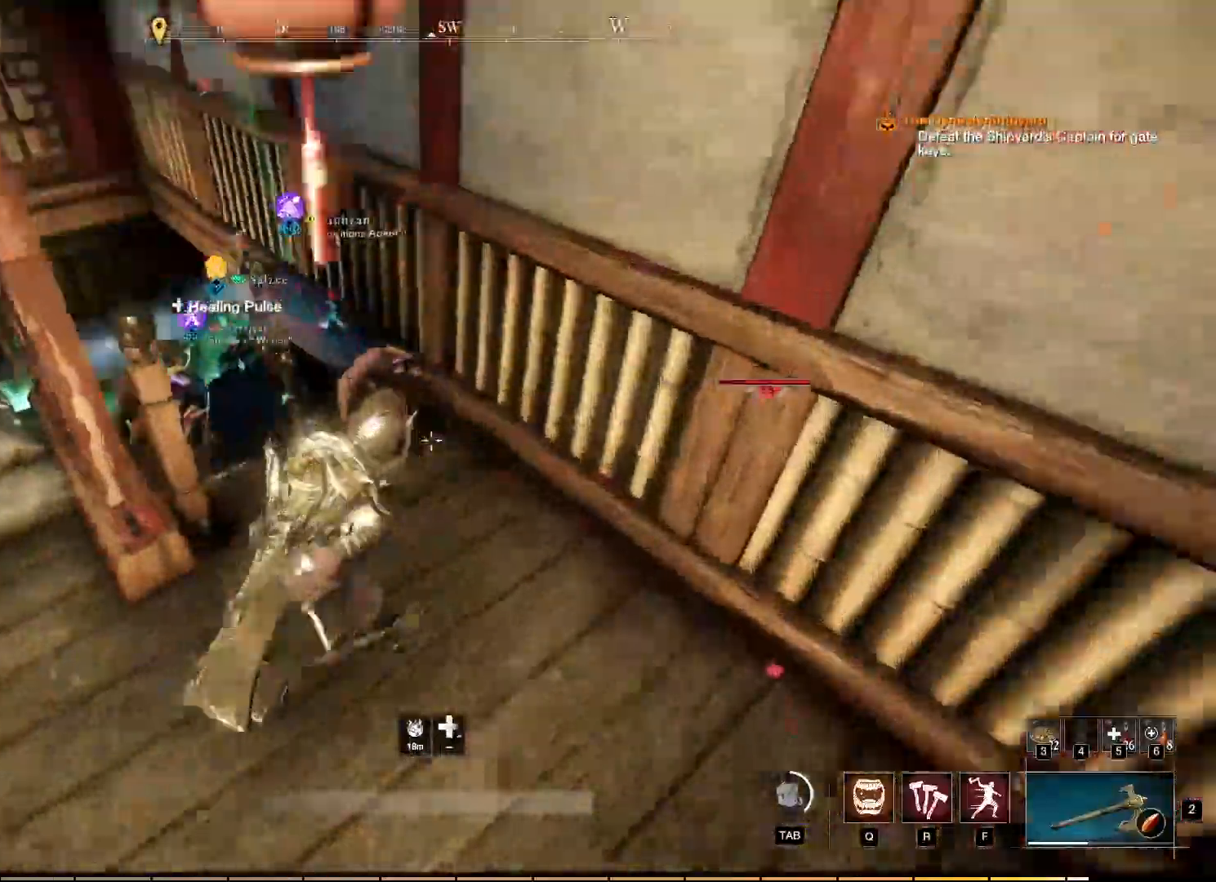
{"keys": ["space", "w"], "mouse": [], "events": [[434, "space", "down"]]}
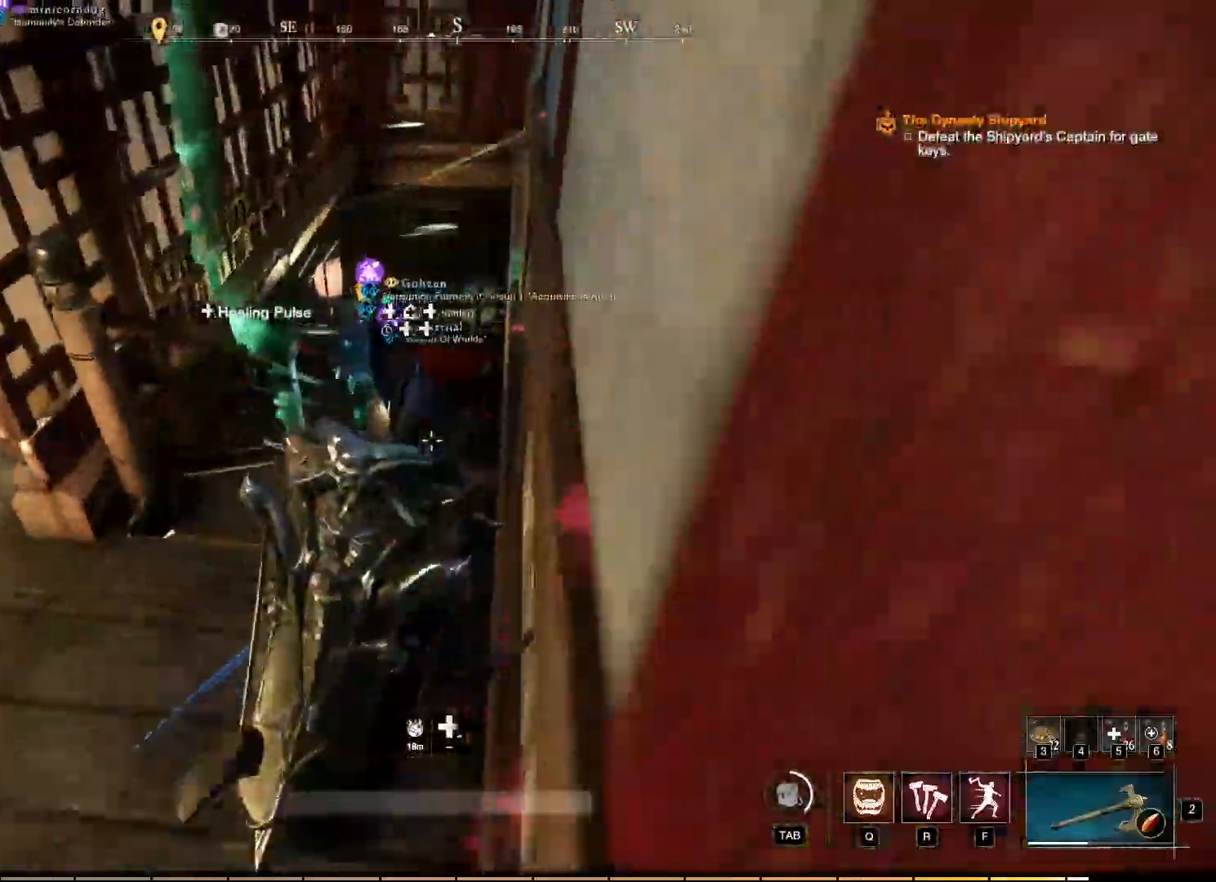
{"keys": ["w"], "mouse": [], "events": [[250, "space", "up"]]}
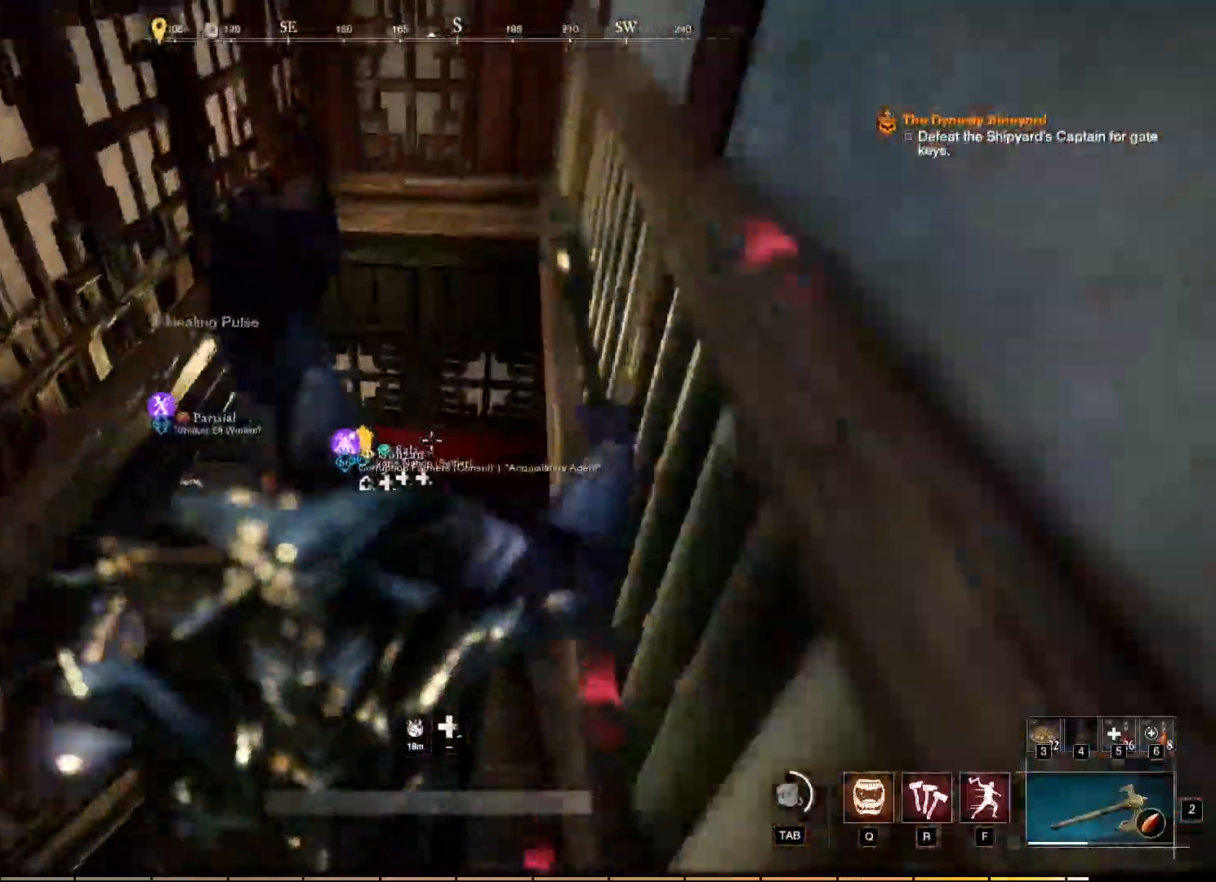
{"keys": ["w"], "mouse": [], "events": []}
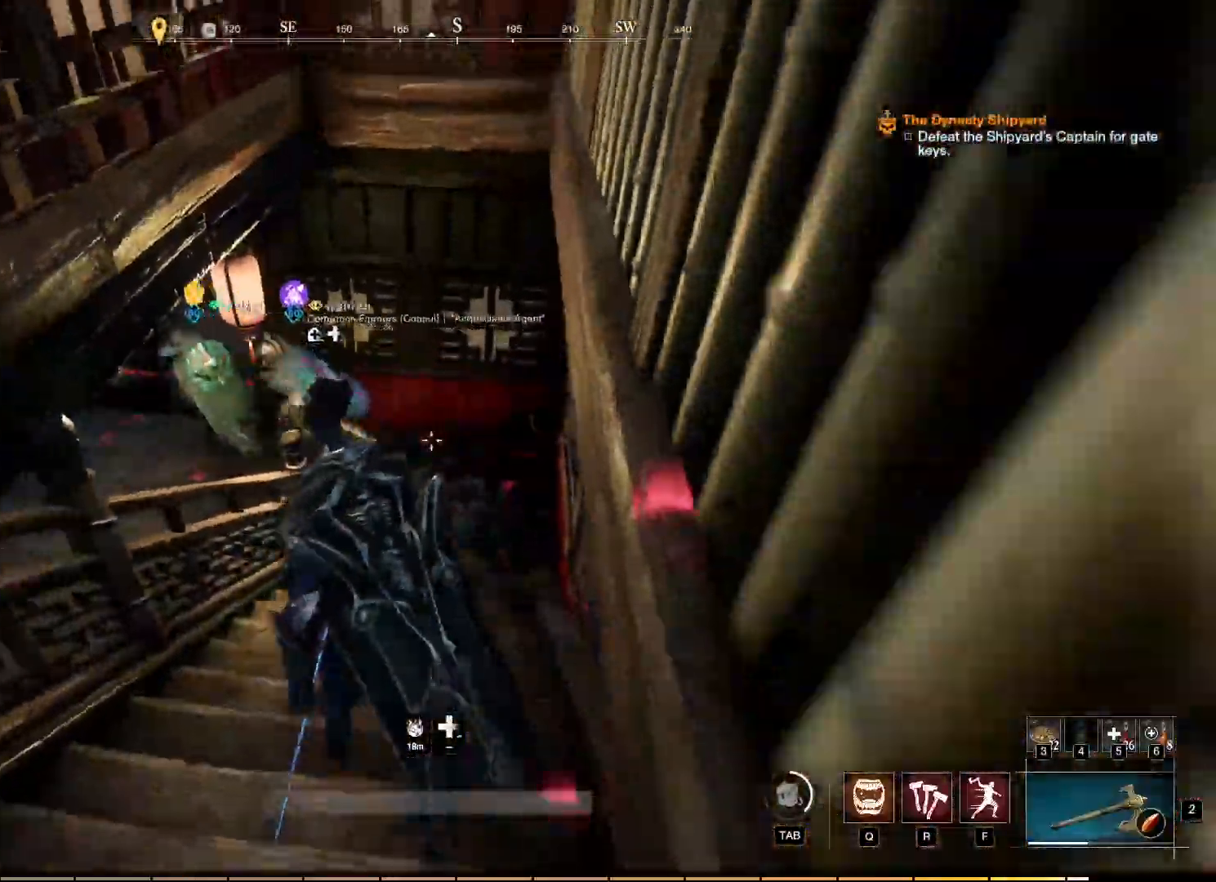
{"keys": ["w"], "mouse": [], "events": []}
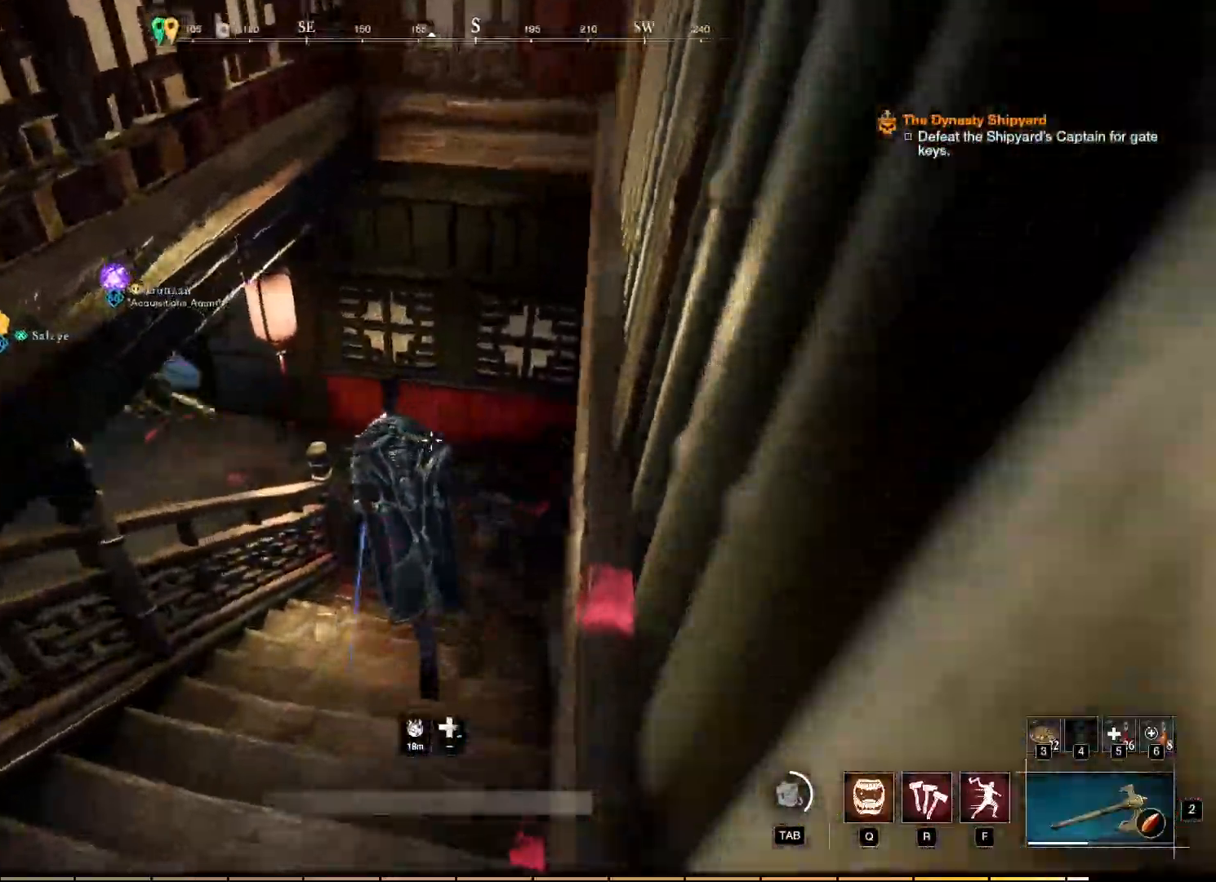
{"keys": ["d", "w"], "mouse": [], "events": [[317, "d", "down"]]}